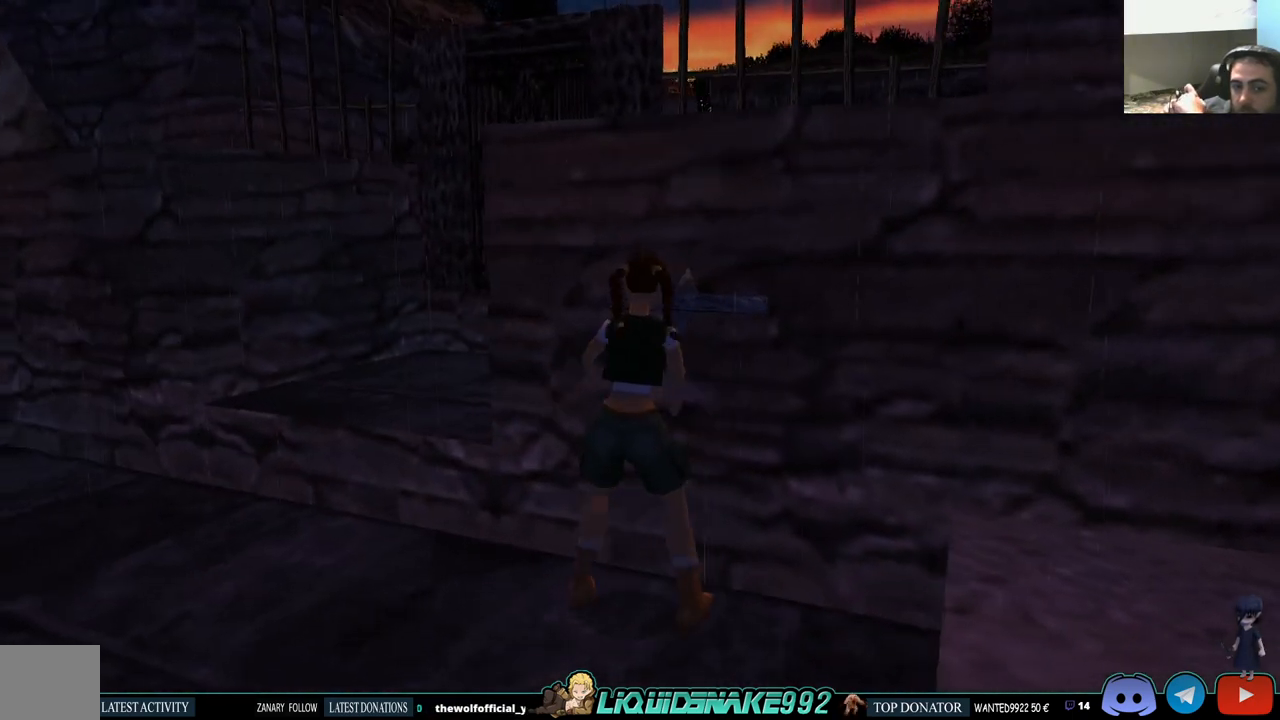
Gameplay with a controller (PlayStation layout); each line is a JSON object with the inputs held at the frame after it. "events" lists button and stick changes between this image and that frame as [ms after this image, input, new state], when the widget could be followed in between.
{"buttons": [], "left_stick": "center", "right_stick": "center", "events": [[33, "DPAD_RIGHT", "up"], [133, "CROSS", "down"], [250, "CROSS", "up"], [333, "CROSS", "down"], [467, "CROSS", "up"]]}
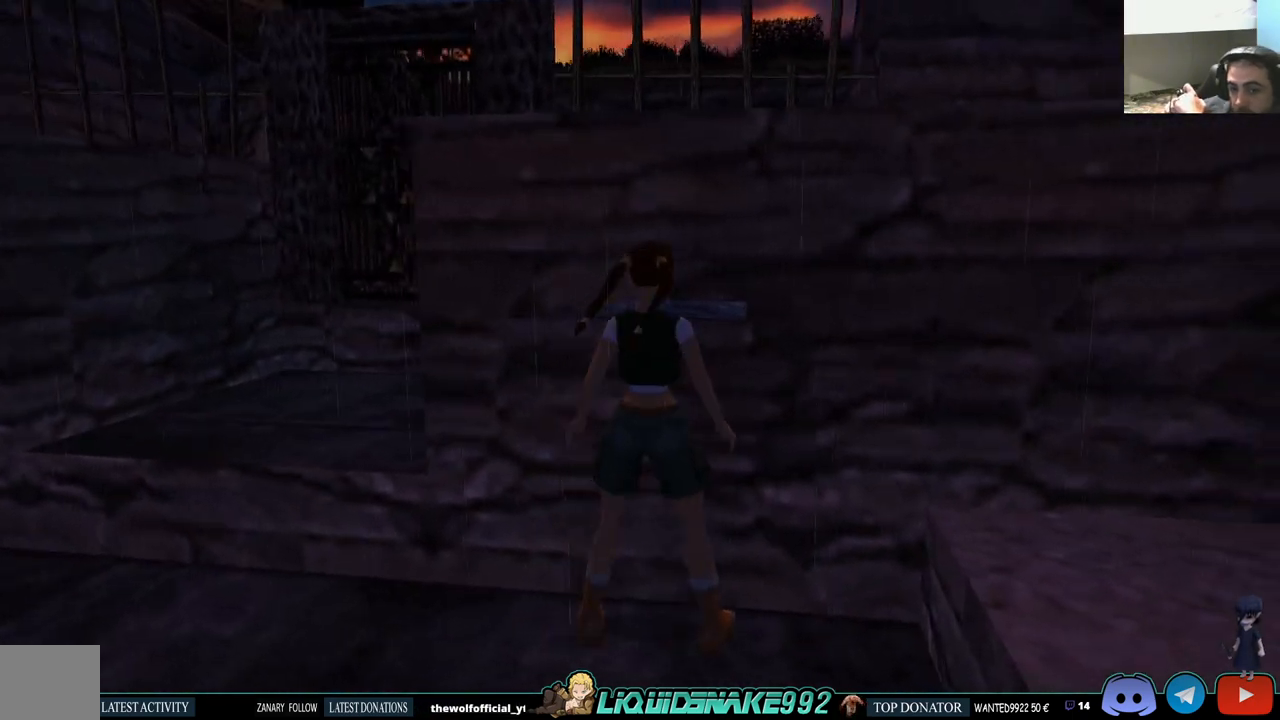
{"buttons": [], "left_stick": "center", "right_stick": "center", "events": []}
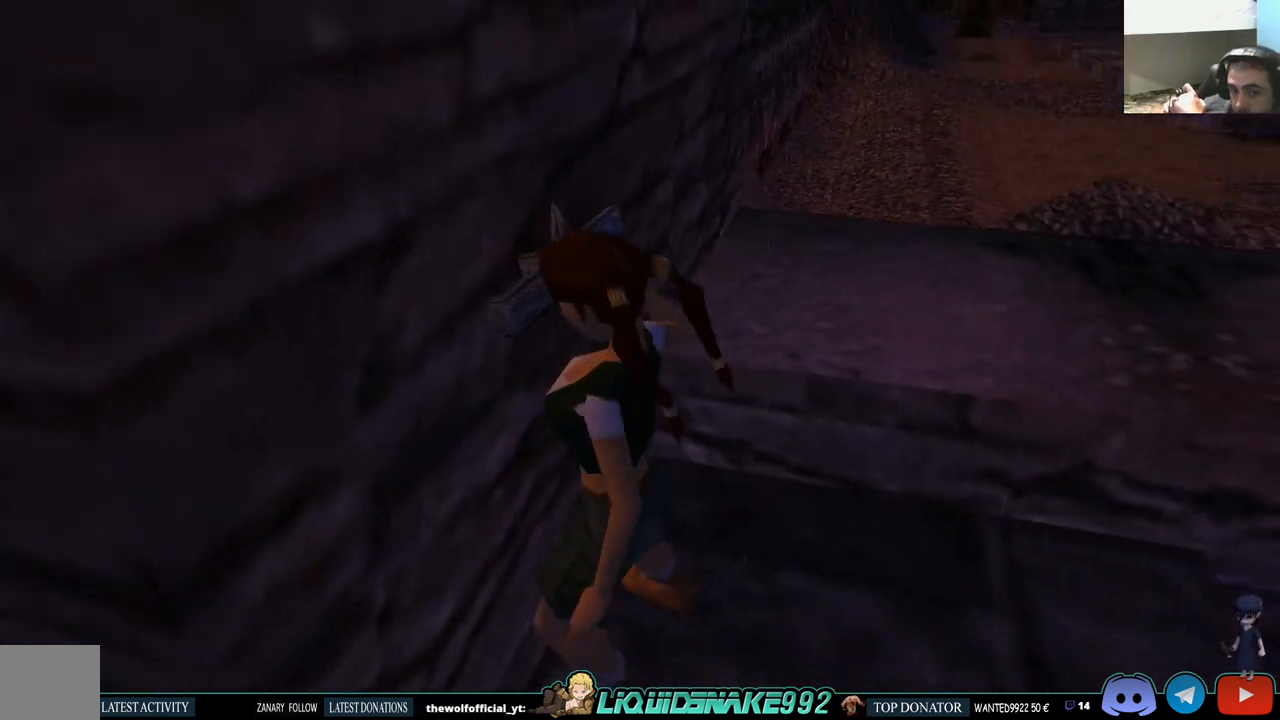
{"buttons": [], "left_stick": "center", "right_stick": "center", "events": []}
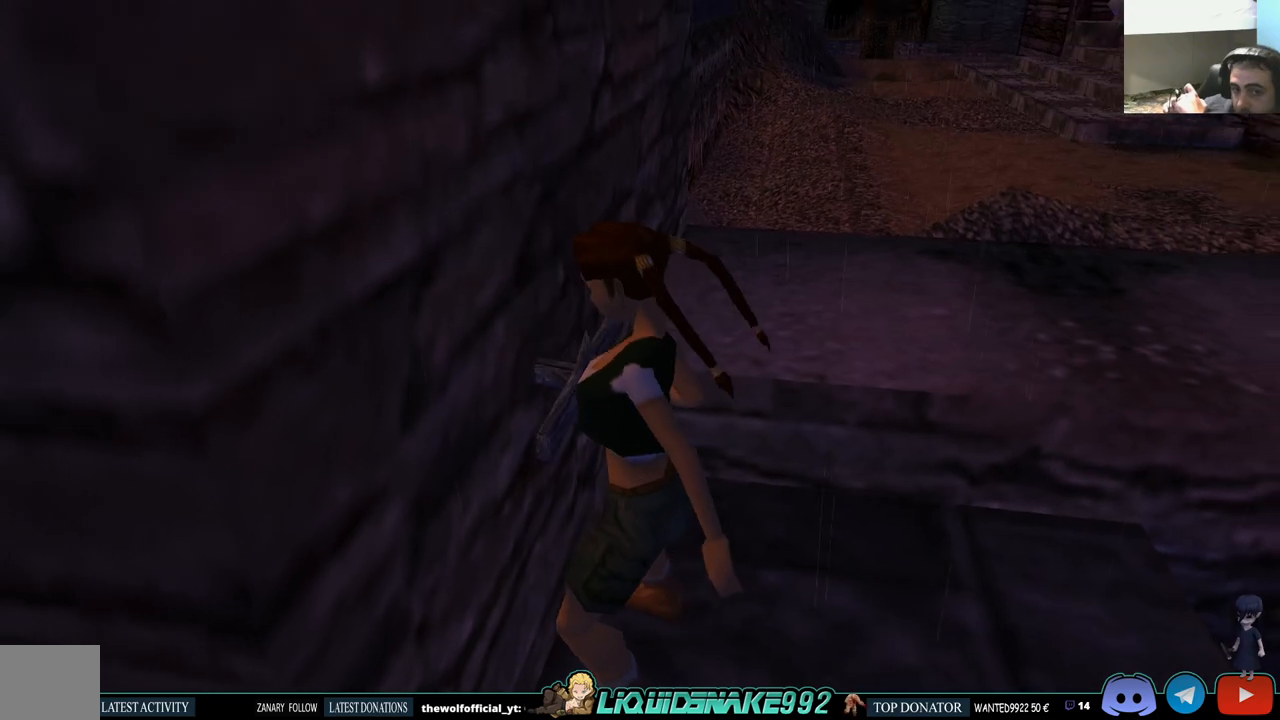
{"buttons": [], "left_stick": "center", "right_stick": "center", "events": []}
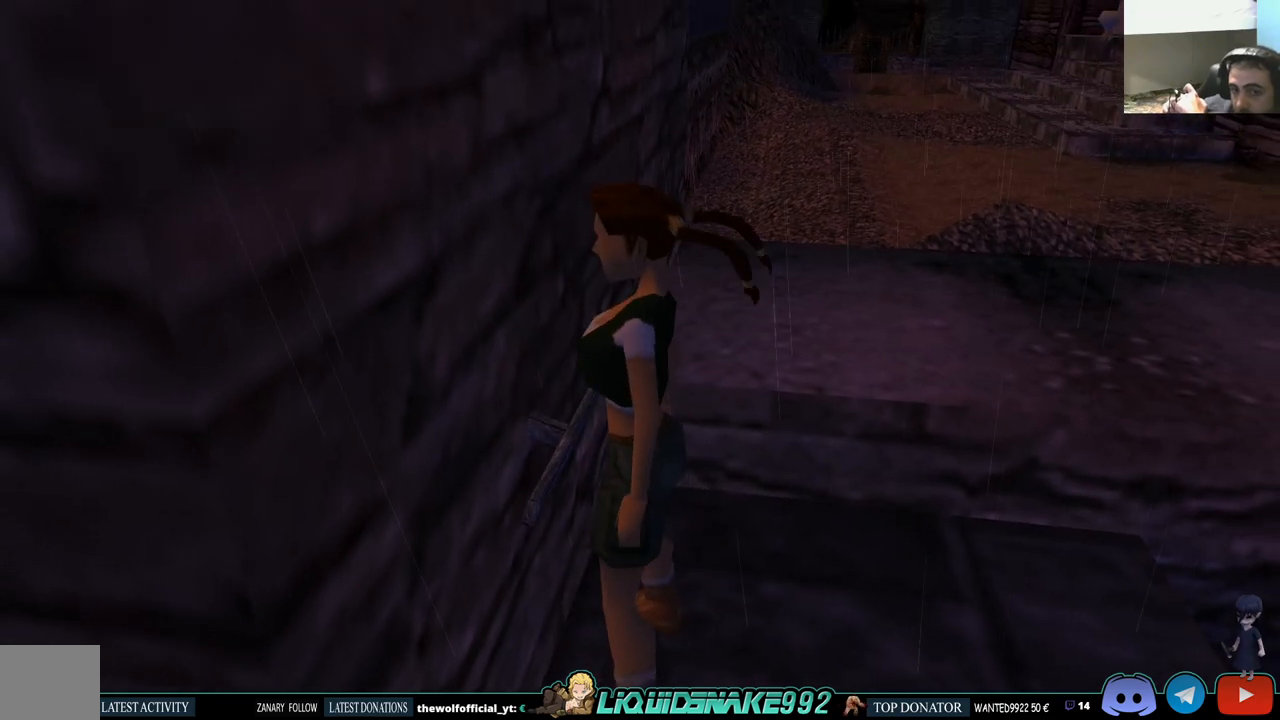
{"buttons": [], "left_stick": "center", "right_stick": "center", "events": []}
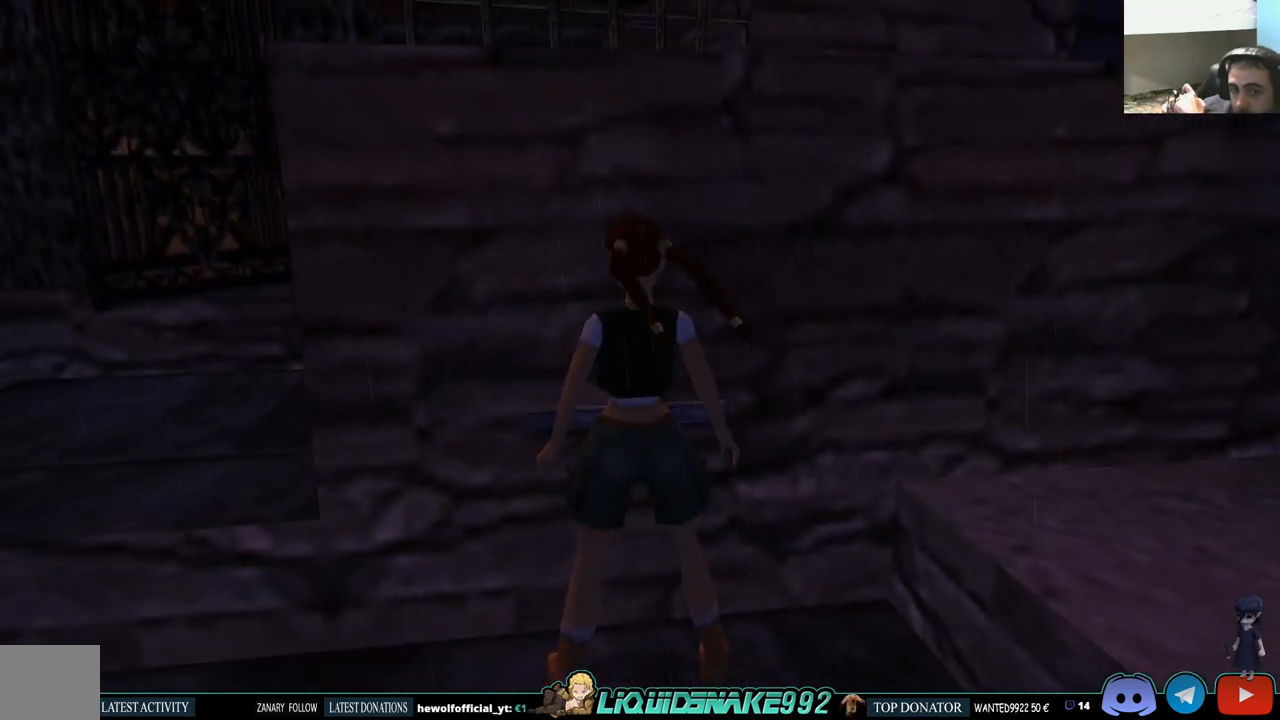
{"buttons": [], "left_stick": "center", "right_stick": "center", "events": []}
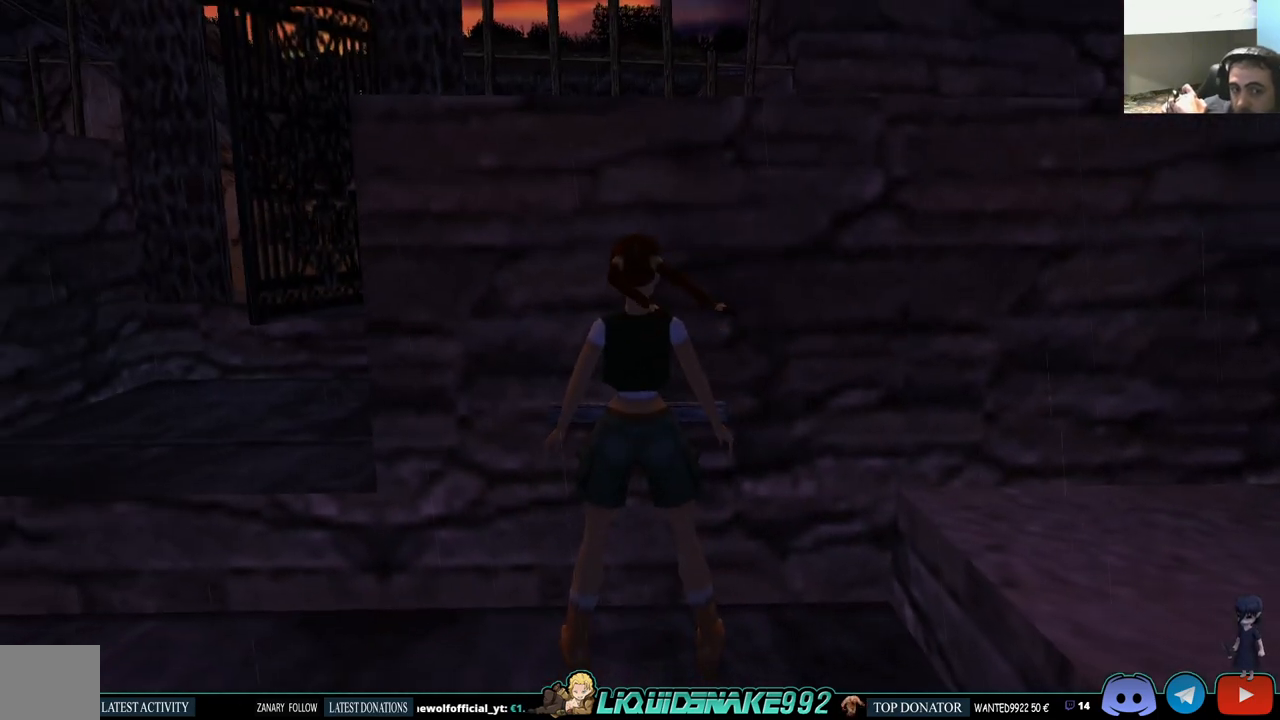
{"buttons": ["DPAD_LEFT"], "left_stick": "center", "right_stick": "center", "events": [[333, "DPAD_LEFT", "down"]]}
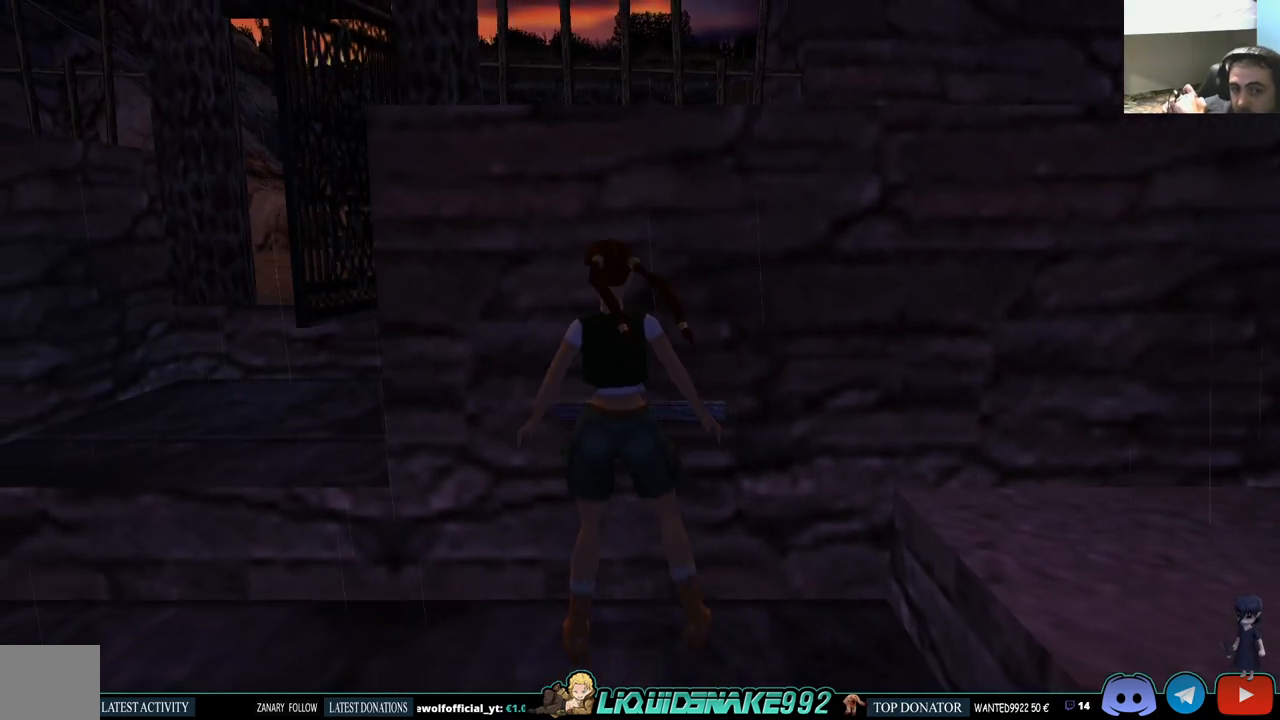
{"buttons": ["DPAD_LEFT"], "left_stick": "center", "right_stick": "center", "events": []}
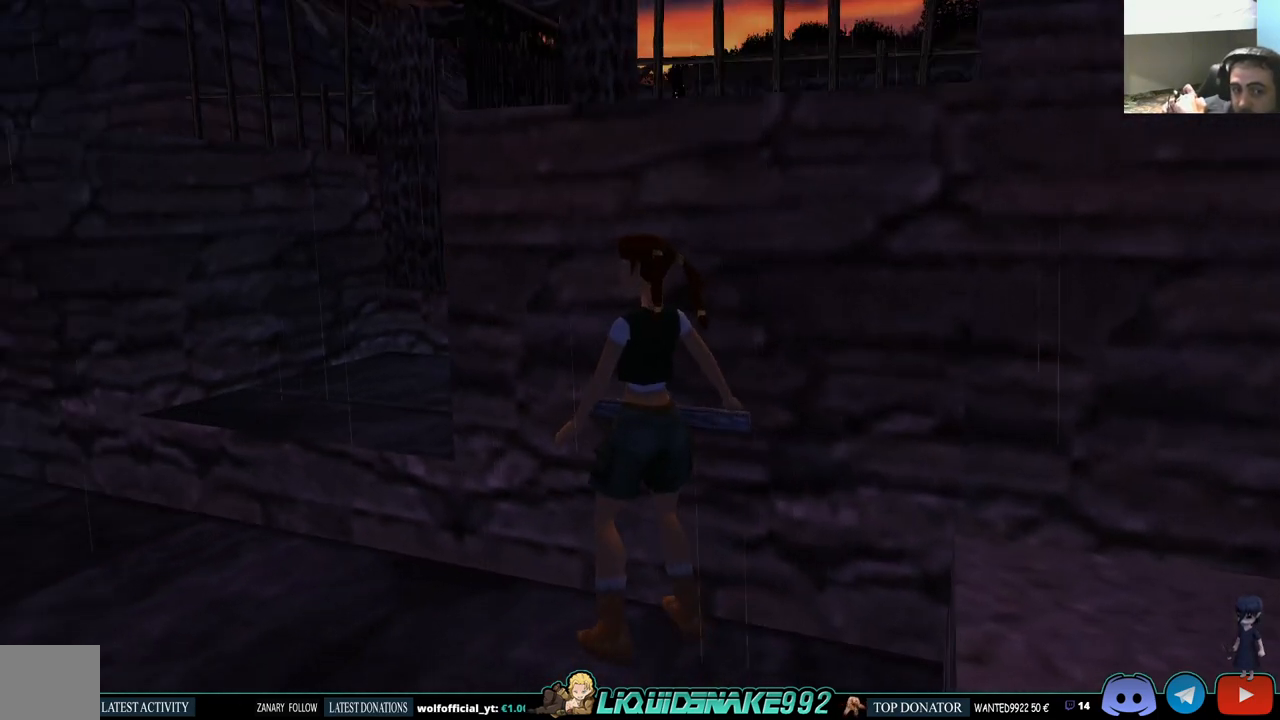
{"buttons": ["DPAD_UP", "DPAD_RIGHT"], "left_stick": "center", "right_stick": "center", "events": [[167, "DPAD_LEFT", "up"], [183, "DPAD_UP", "down"], [350, "DPAD_RIGHT", "down"]]}
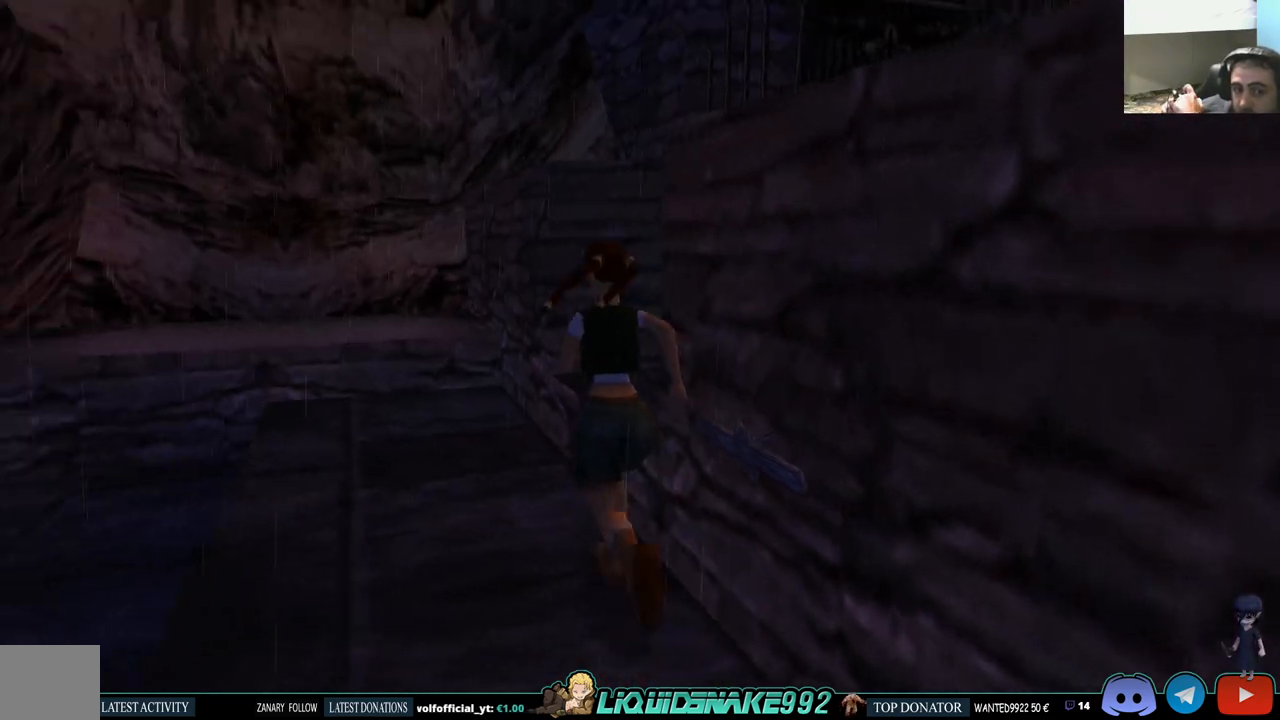
{"buttons": ["DPAD_UP", "DPAD_RIGHT"], "left_stick": "center", "right_stick": "center", "events": []}
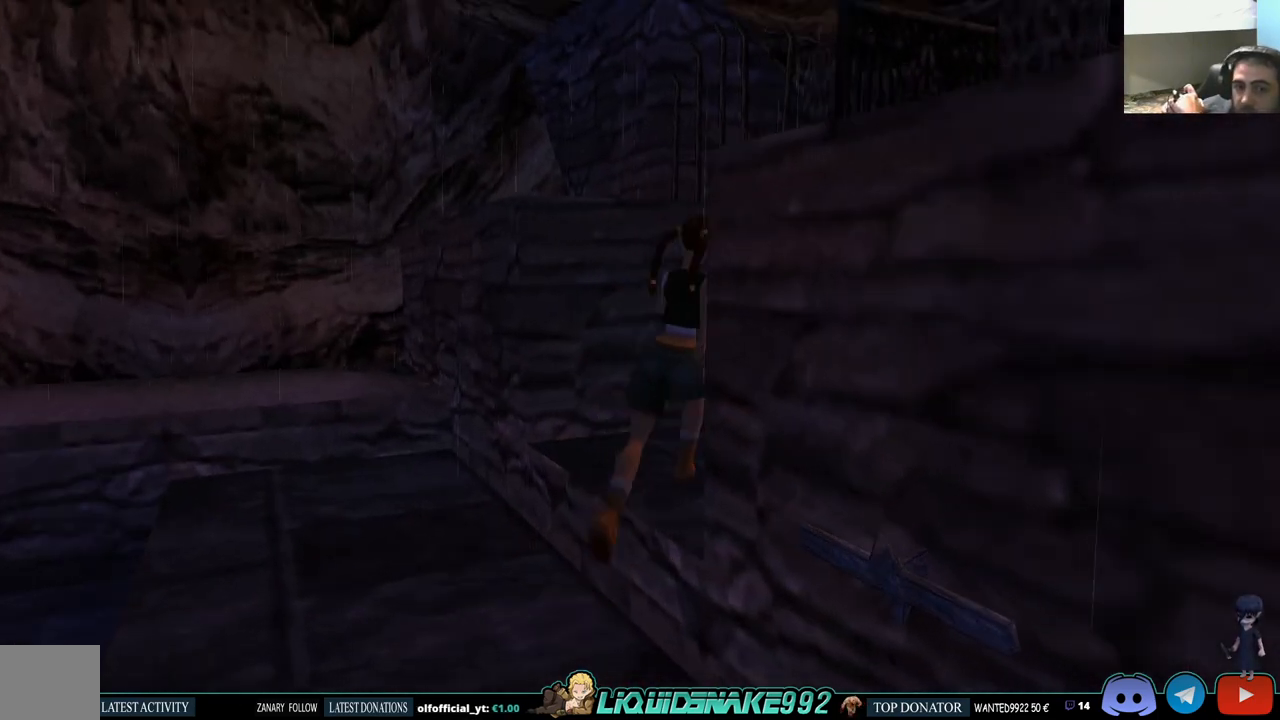
{"buttons": ["DPAD_UP", "DPAD_RIGHT"], "left_stick": "center", "right_stick": "center", "events": [[183, "DPAD_RIGHT", "up"], [367, "DPAD_RIGHT", "down"]]}
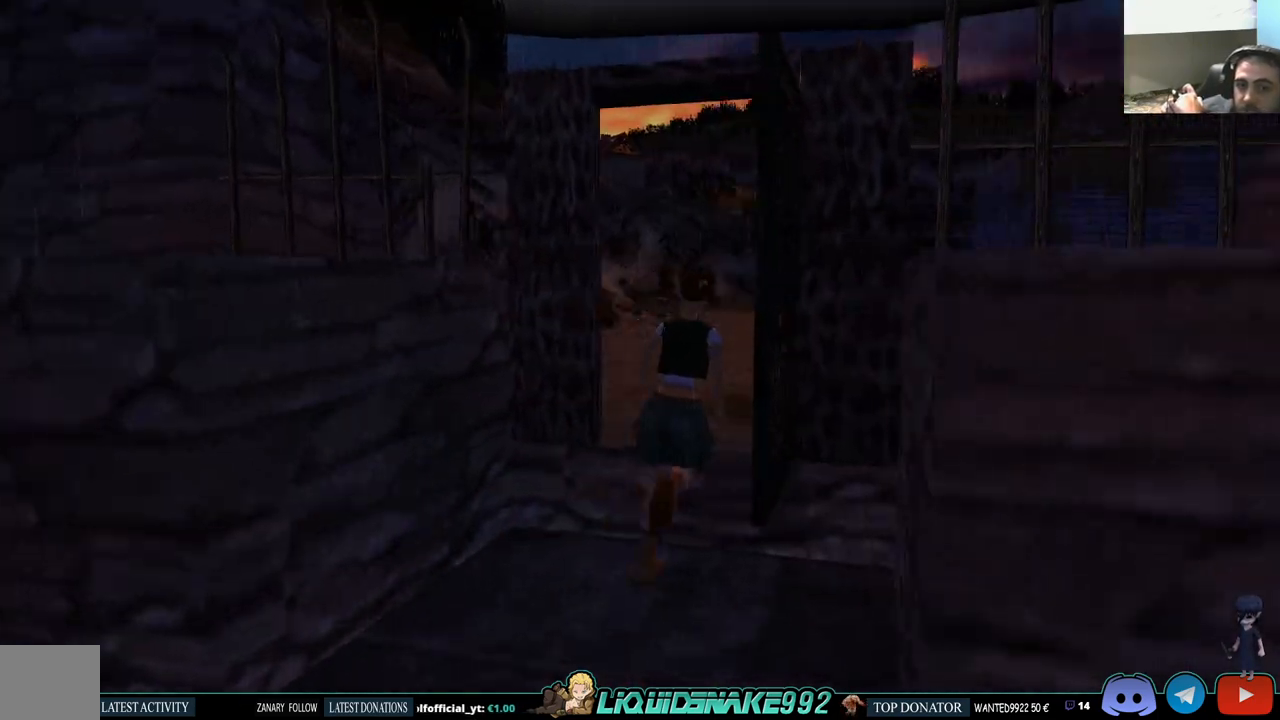
{"buttons": ["SQUARE", "DPAD_UP"], "left_stick": "center", "right_stick": "center", "events": [[50, "DPAD_RIGHT", "up"], [100, "SQUARE", "down"]]}
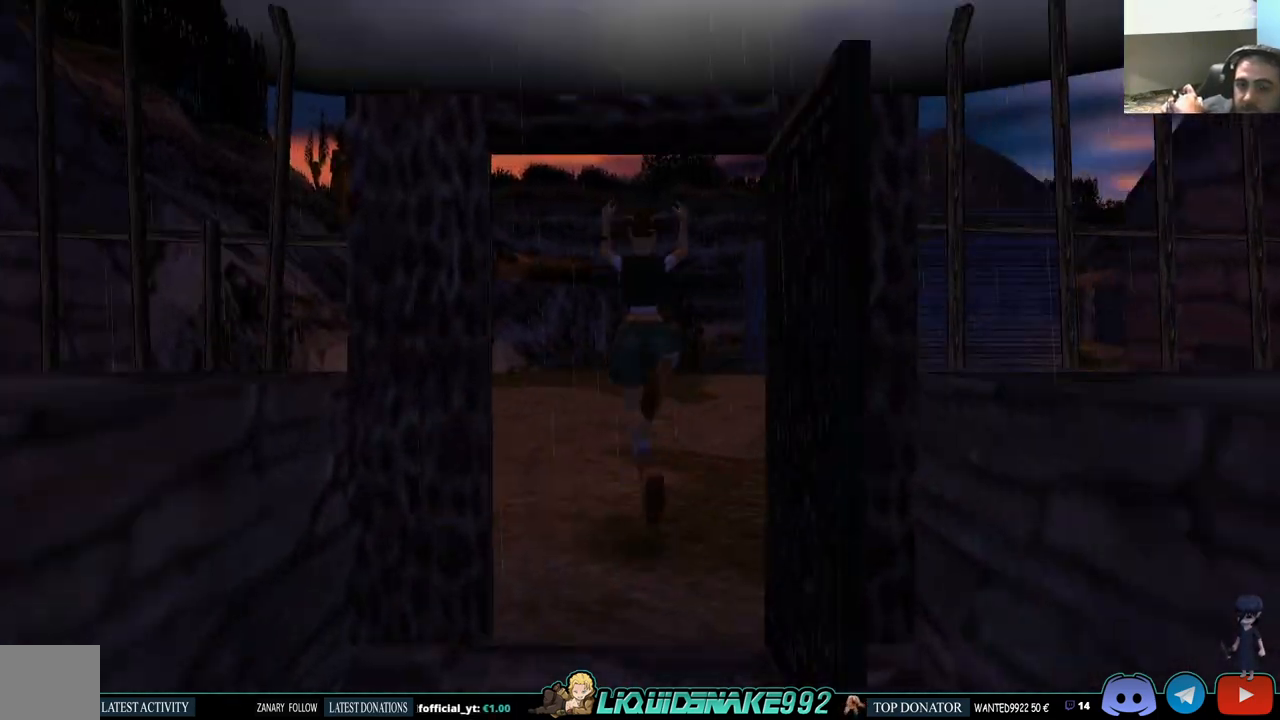
{"buttons": ["DPAD_UP"], "left_stick": "center", "right_stick": "center", "events": [[333, "SQUARE", "up"]]}
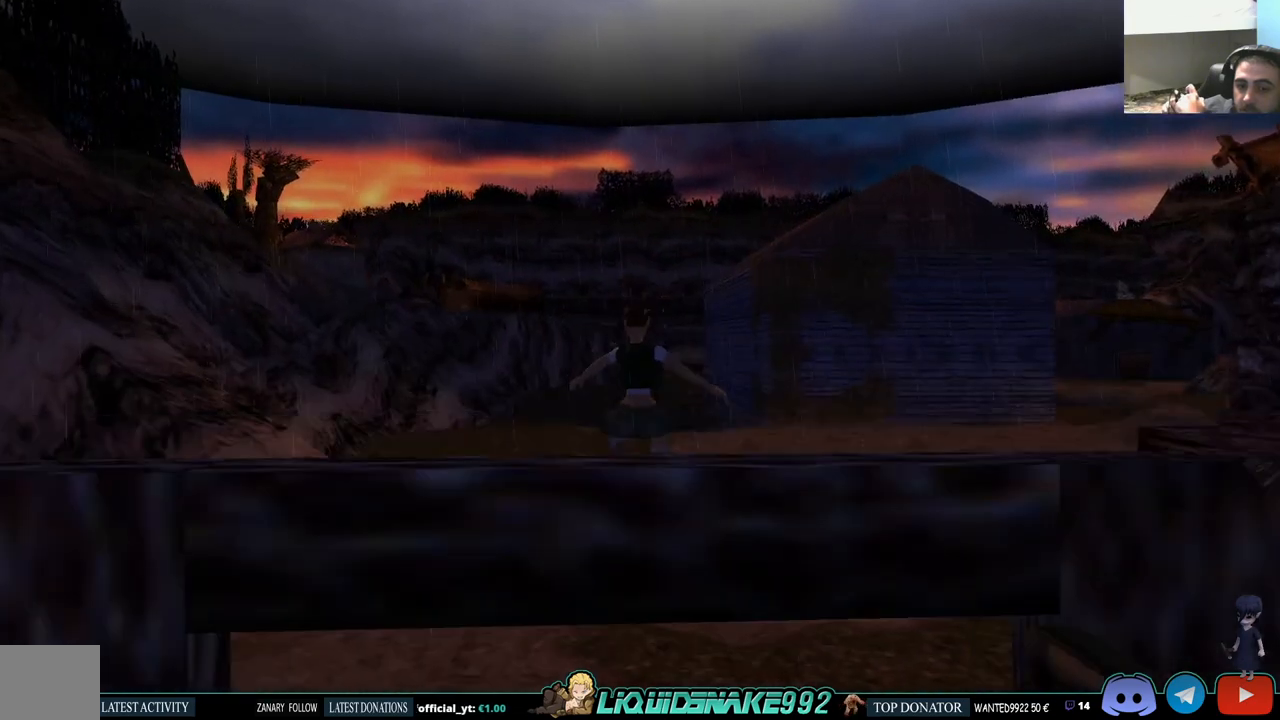
{"buttons": ["SQUARE", "DPAD_UP", "DPAD_RIGHT"], "left_stick": "center", "right_stick": "center", "events": [[83, "DPAD_RIGHT", "down"], [350, "SQUARE", "down"]]}
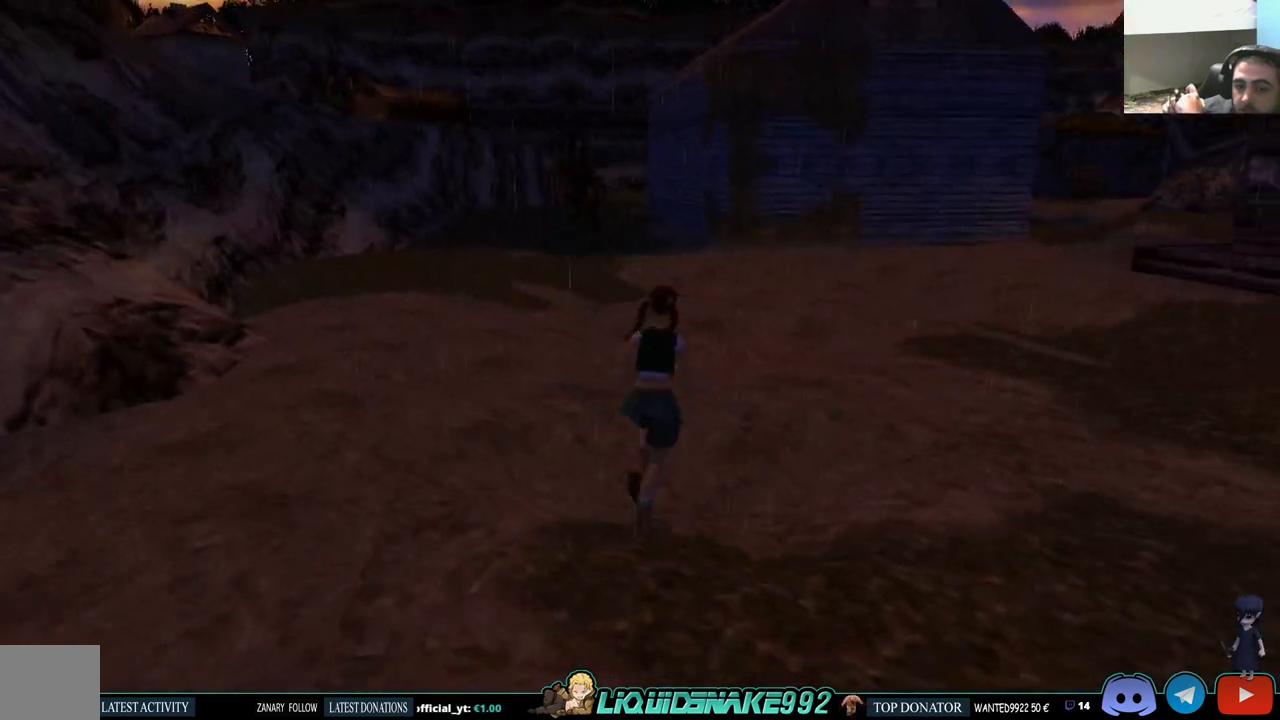
{"buttons": ["SQUARE", "DPAD_UP"], "left_stick": "center", "right_stick": "center", "events": [[267, "DPAD_RIGHT", "up"]]}
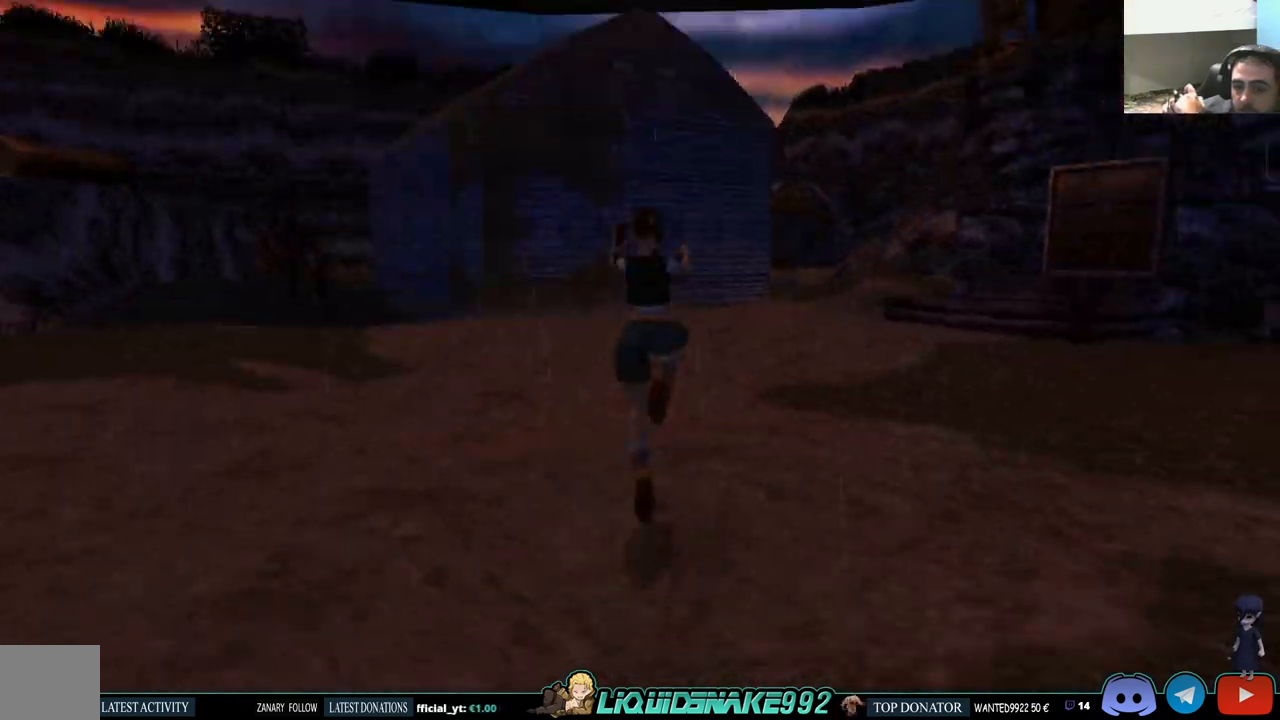
{"buttons": ["DPAD_UP"], "left_stick": "center", "right_stick": "center", "events": [[117, "SQUARE", "up"]]}
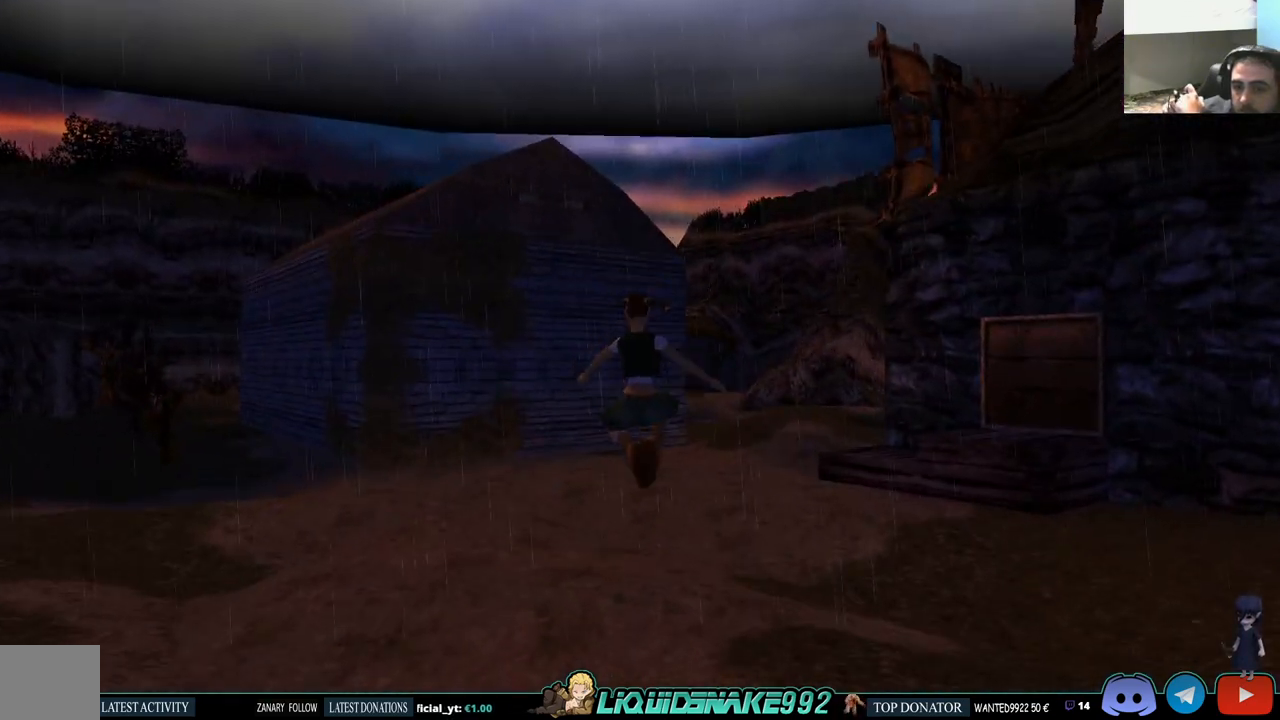
{"buttons": ["SQUARE", "DPAD_UP", "DPAD_RIGHT"], "left_stick": "center", "right_stick": "center", "events": [[467, "DPAD_RIGHT", "down"], [467, "SQUARE", "down"]]}
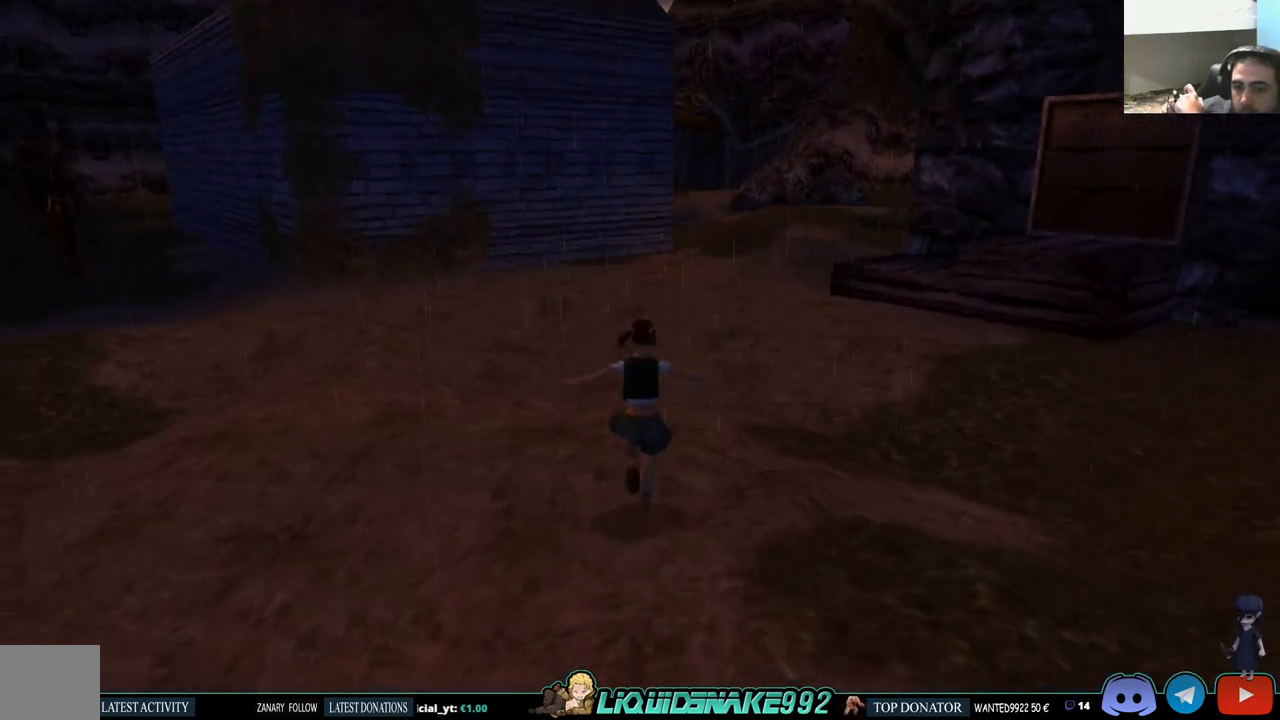
{"buttons": ["SQUARE", "DPAD_UP"], "left_stick": "center", "right_stick": "center", "events": [[267, "DPAD_RIGHT", "up"]]}
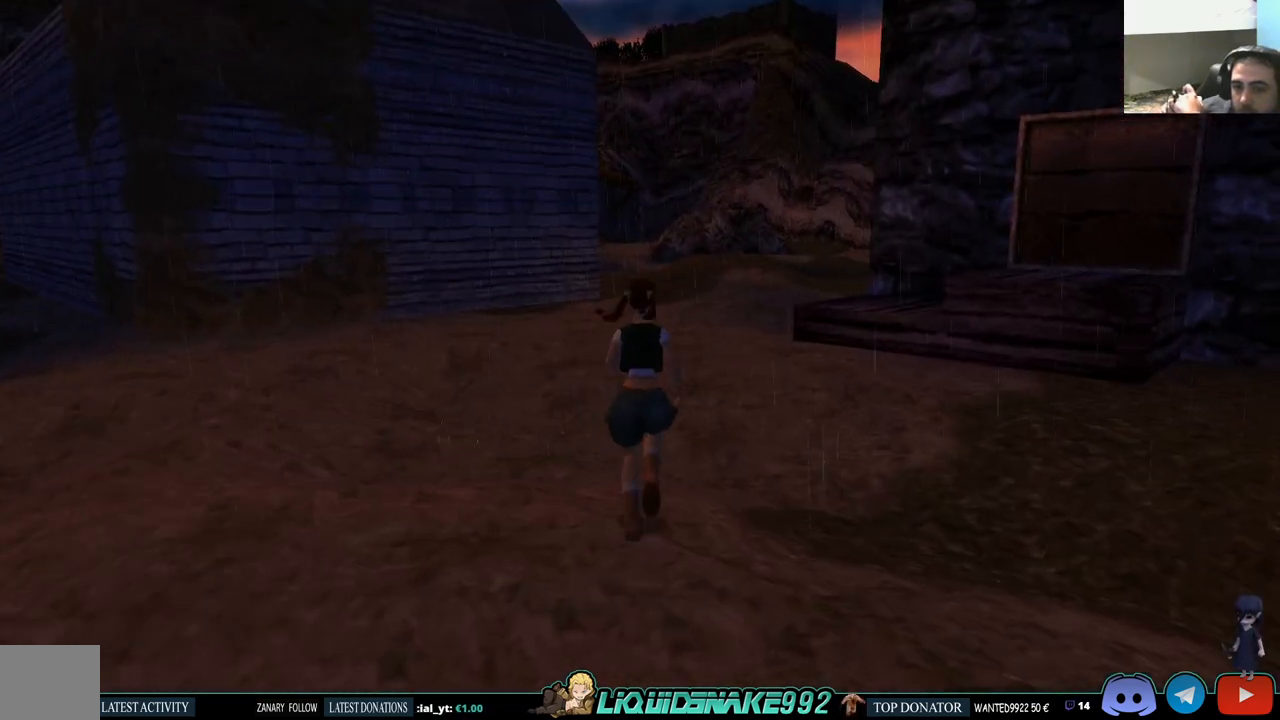
{"buttons": ["DPAD_UP"], "left_stick": "center", "right_stick": "center", "events": [[267, "SQUARE", "up"]]}
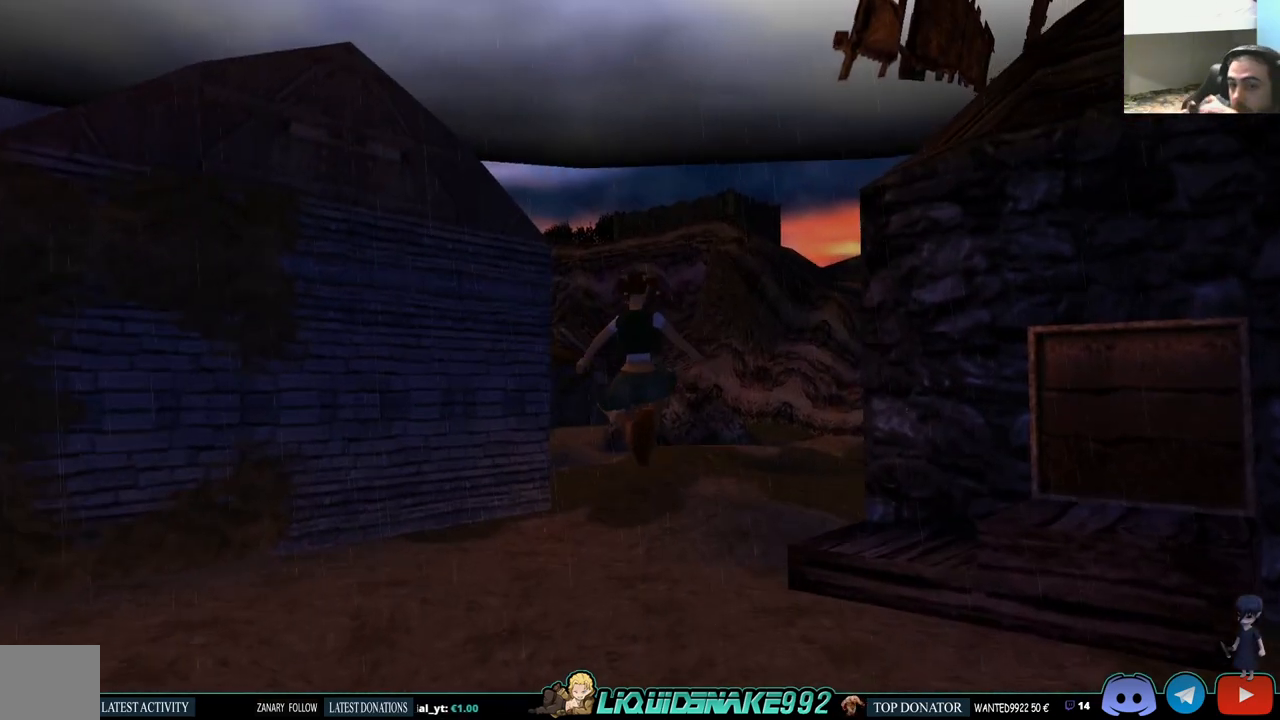
{"buttons": ["DPAD_UP"], "left_stick": "center", "right_stick": "center", "events": []}
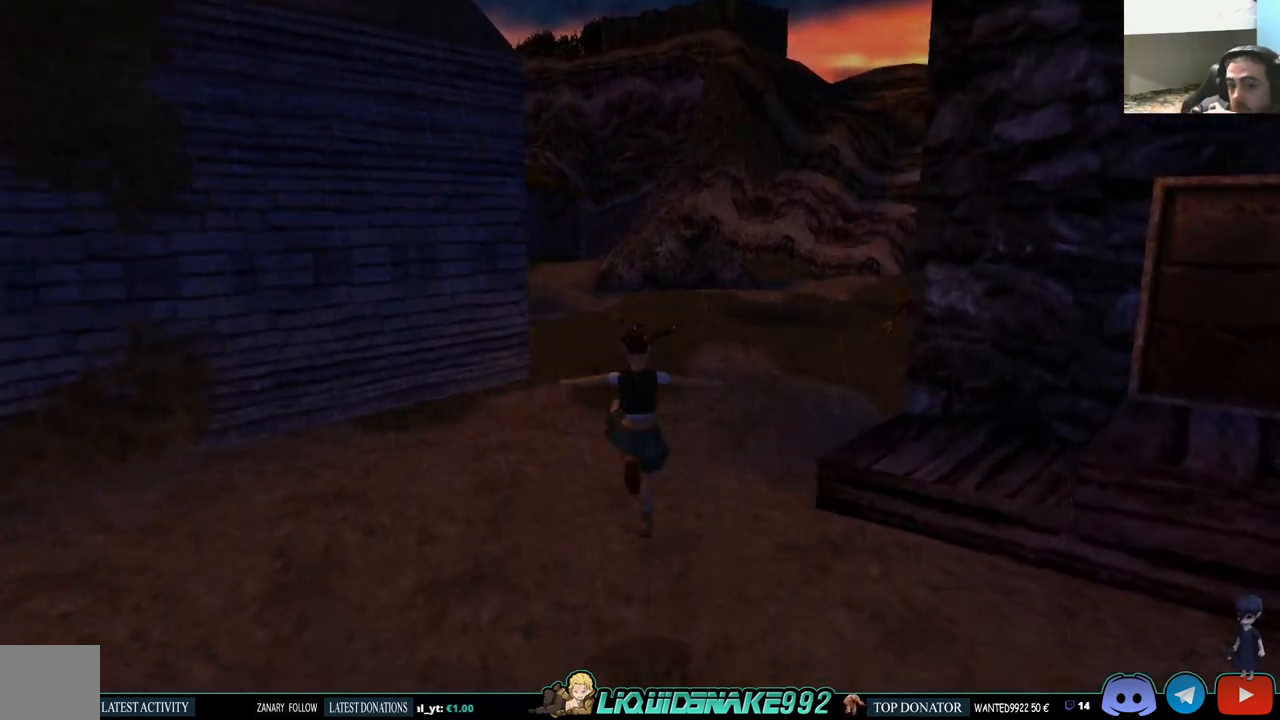
{"buttons": ["SQUARE", "DPAD_UP"], "left_stick": "center", "right_stick": "center", "events": [[50, "SQUARE", "down"]]}
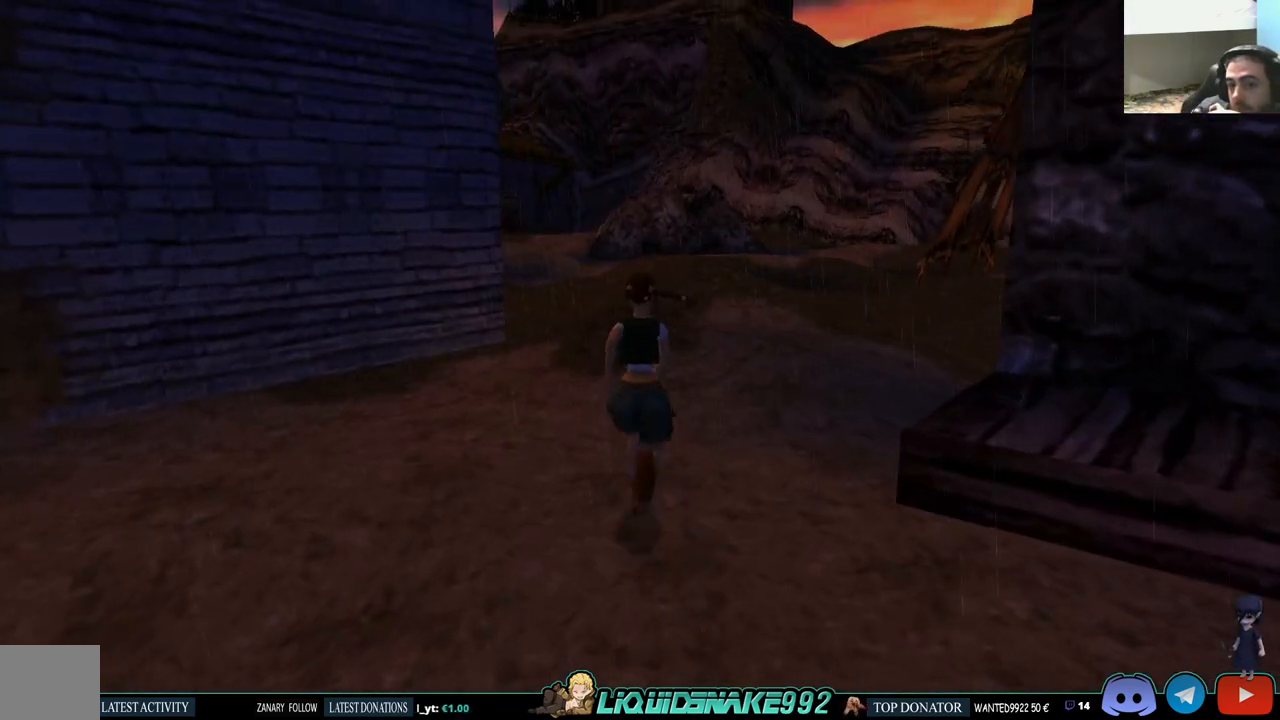
{"buttons": ["SQUARE", "DPAD_UP"], "left_stick": "center", "right_stick": "center", "events": []}
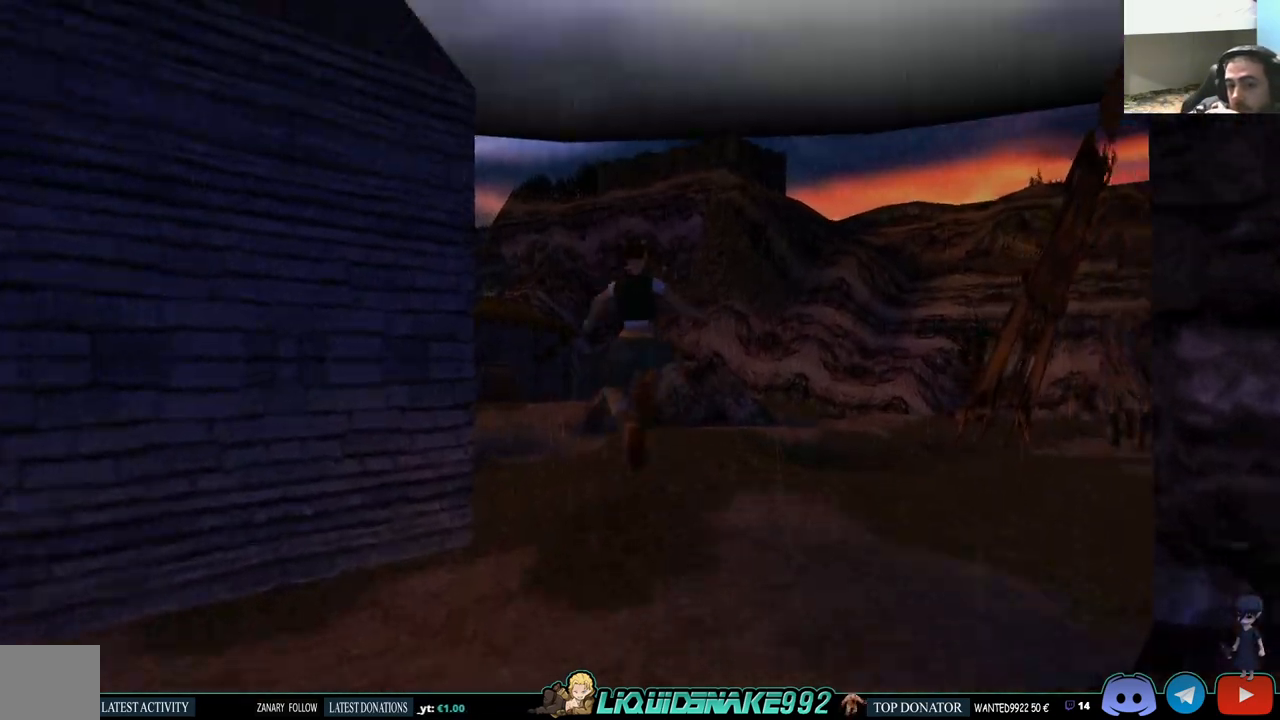
{"buttons": ["DPAD_UP"], "left_stick": "center", "right_stick": "center", "events": [[100, "SQUARE", "up"]]}
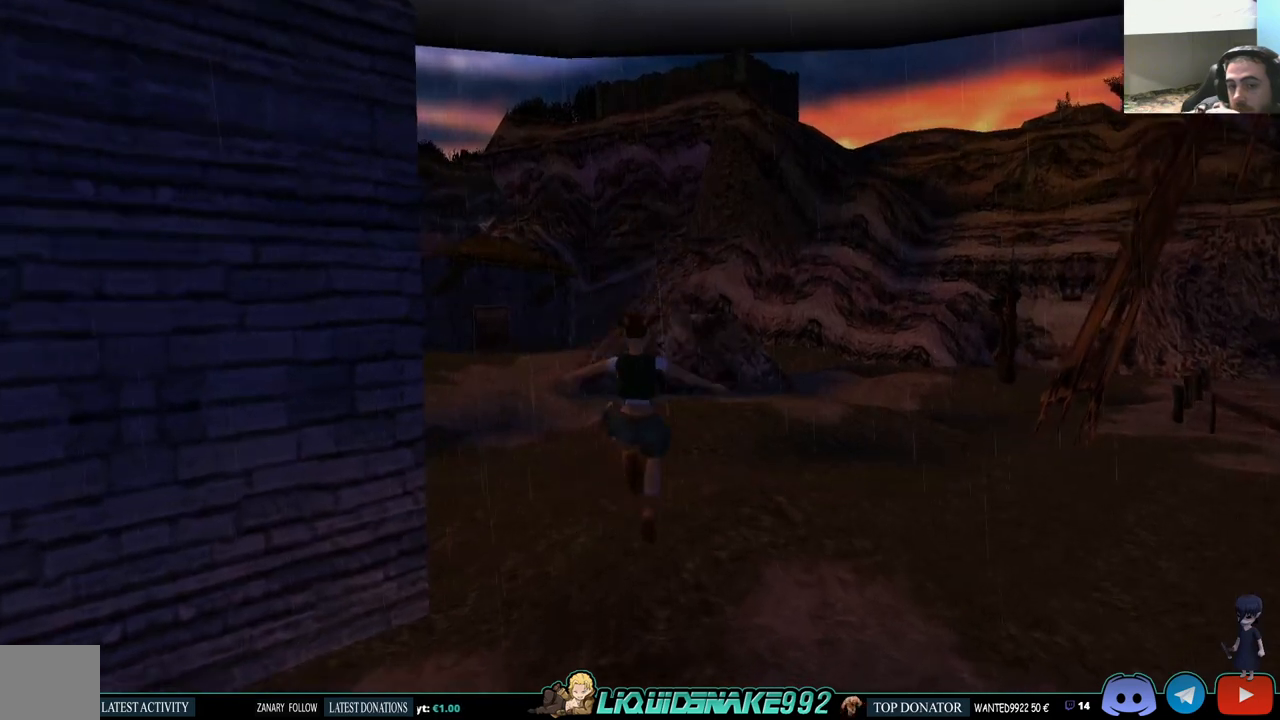
{"buttons": ["SQUARE", "DPAD_UP"], "left_stick": "center", "right_stick": "center", "events": [[17, "DPAD_LEFT", "down"], [217, "SQUARE", "down"], [417, "DPAD_LEFT", "up"]]}
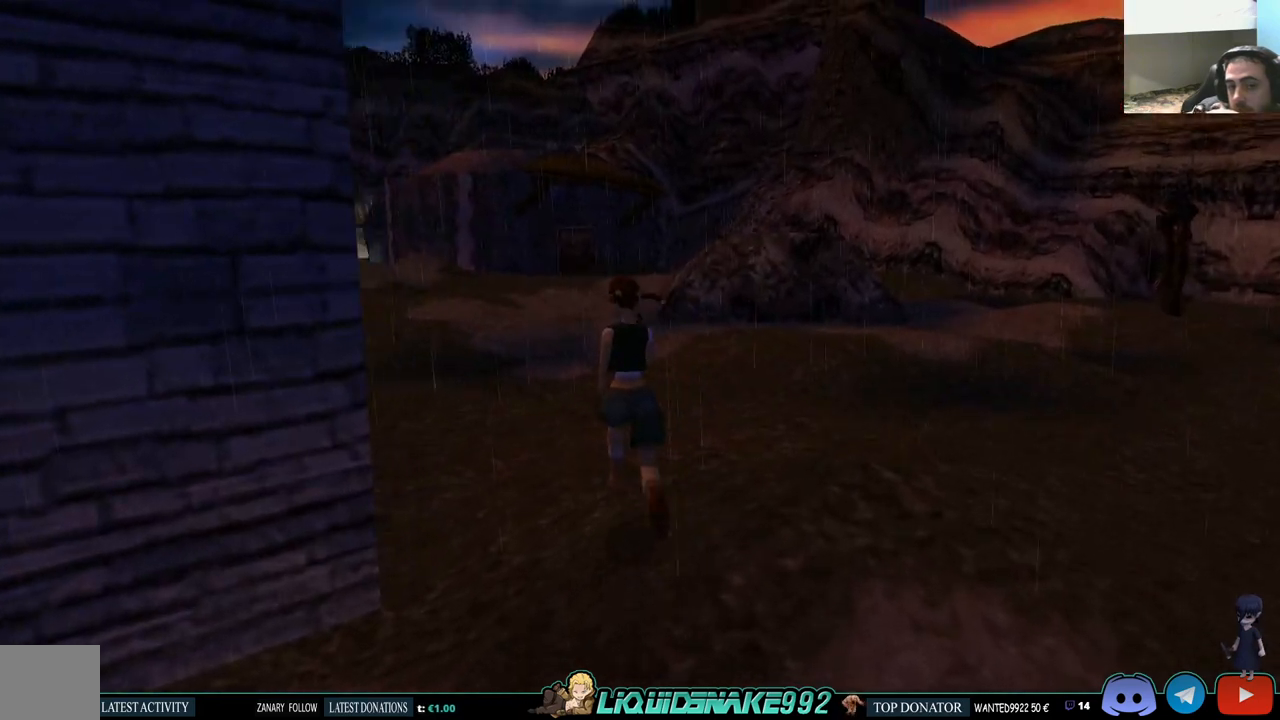
{"buttons": ["SQUARE", "DPAD_UP", "DPAD_LEFT"], "left_stick": "center", "right_stick": "center", "events": [[350, "DPAD_LEFT", "down"]]}
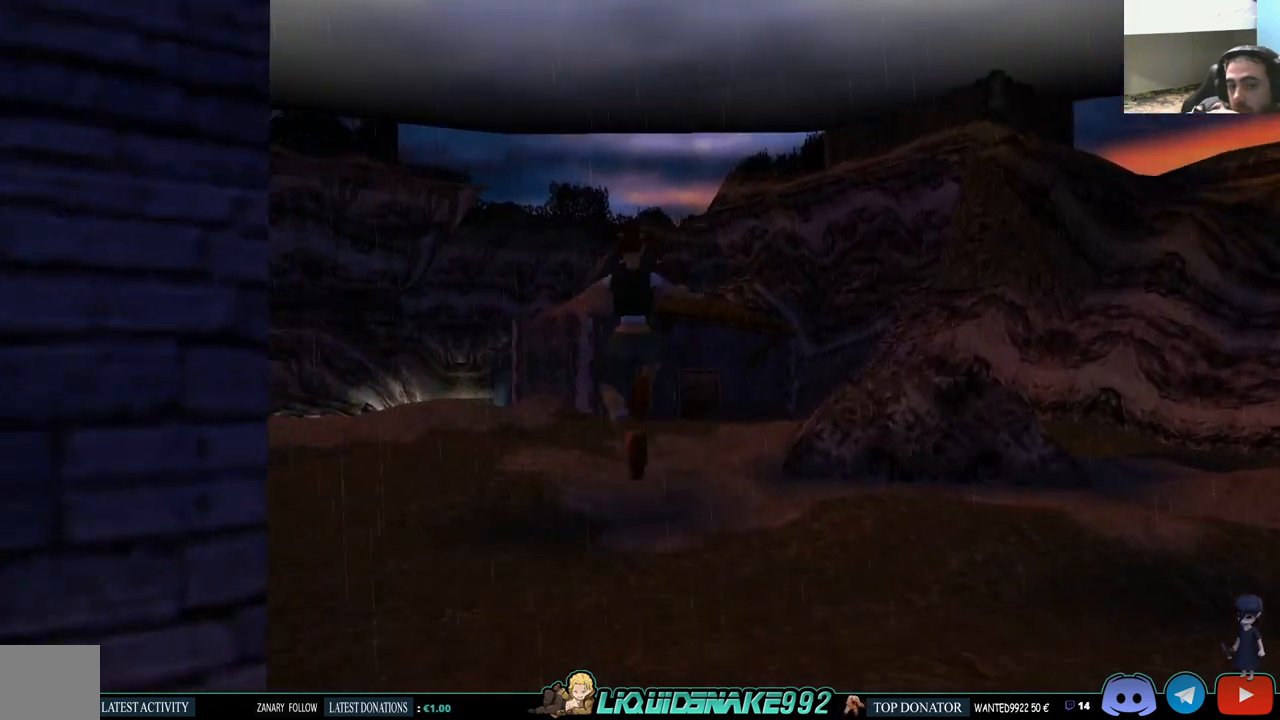
{"buttons": ["DPAD_UP"], "left_stick": "center", "right_stick": "center", "events": [[167, "DPAD_LEFT", "up"], [283, "SQUARE", "up"]]}
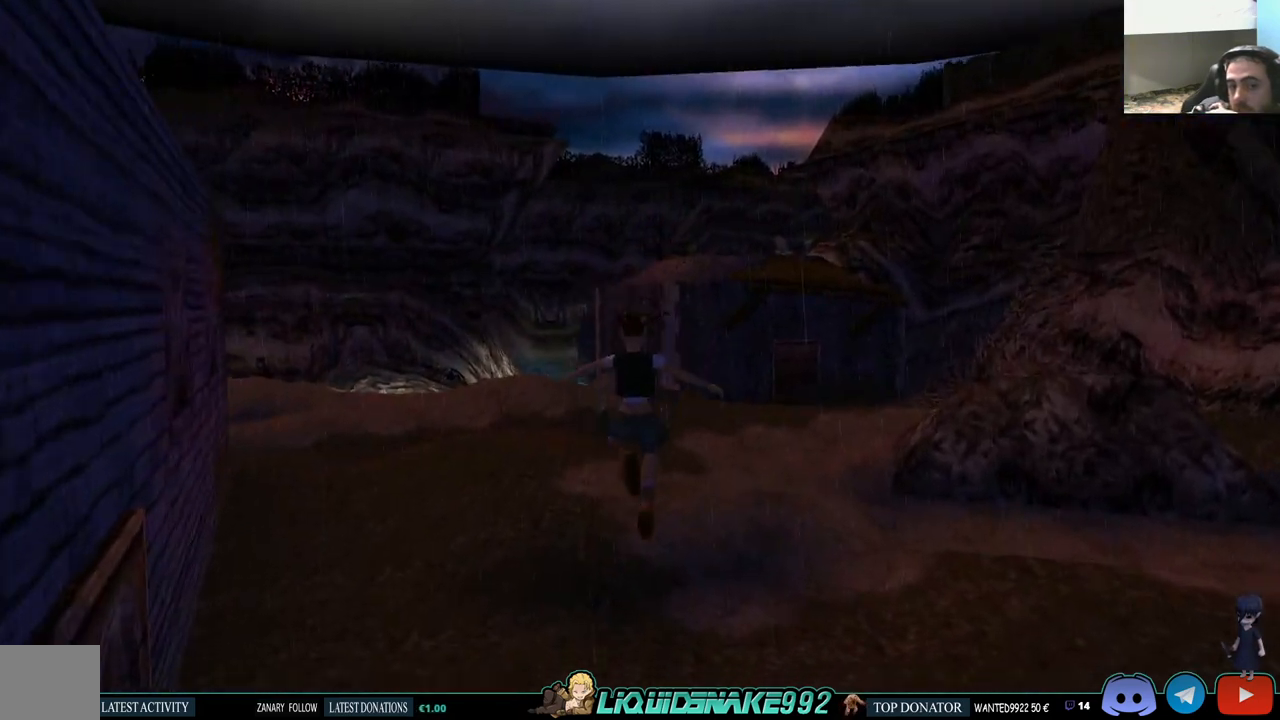
{"buttons": ["SQUARE", "DPAD_UP"], "left_stick": "center", "right_stick": "center", "events": [[367, "SQUARE", "down"]]}
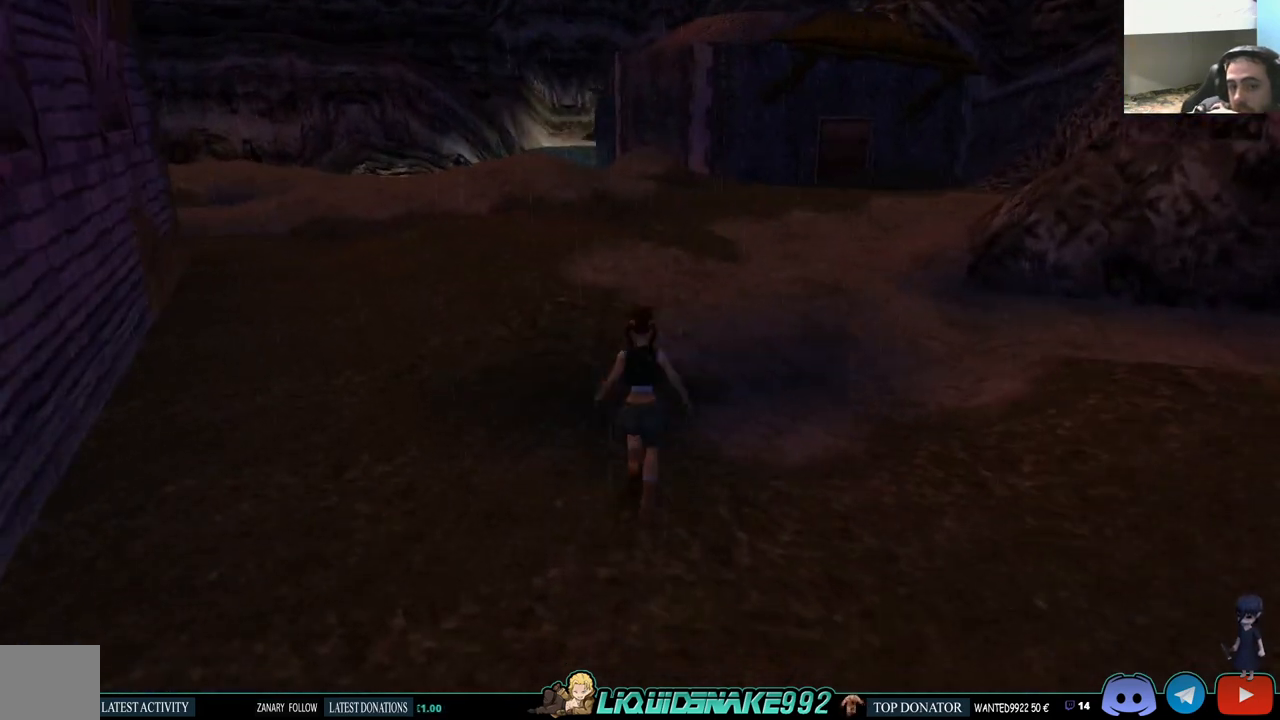
{"buttons": ["SQUARE", "DPAD_UP"], "left_stick": "center", "right_stick": "center", "events": []}
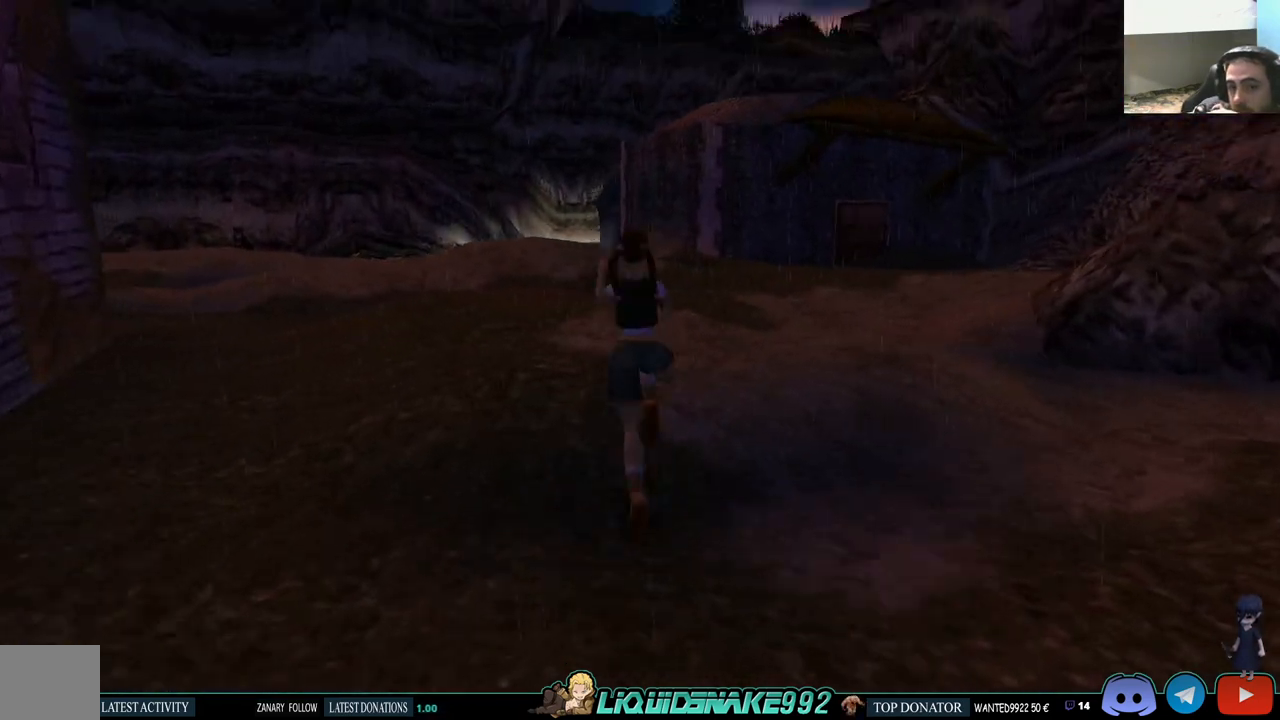
{"buttons": ["DPAD_UP"], "left_stick": "center", "right_stick": "center", "events": [[233, "DPAD_LEFT", "down"], [317, "SQUARE", "up"], [500, "DPAD_LEFT", "up"]]}
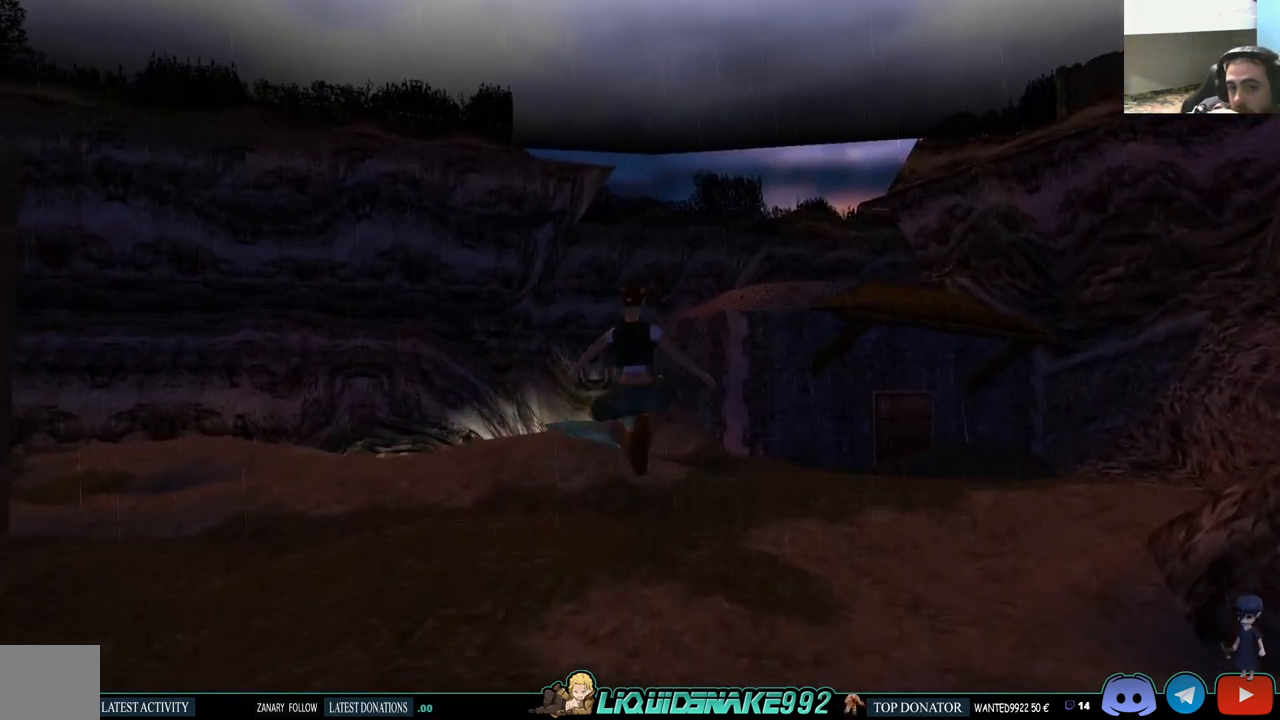
{"buttons": ["SQUARE", "DPAD_UP"], "left_stick": "center", "right_stick": "center", "events": [[500, "SQUARE", "down"]]}
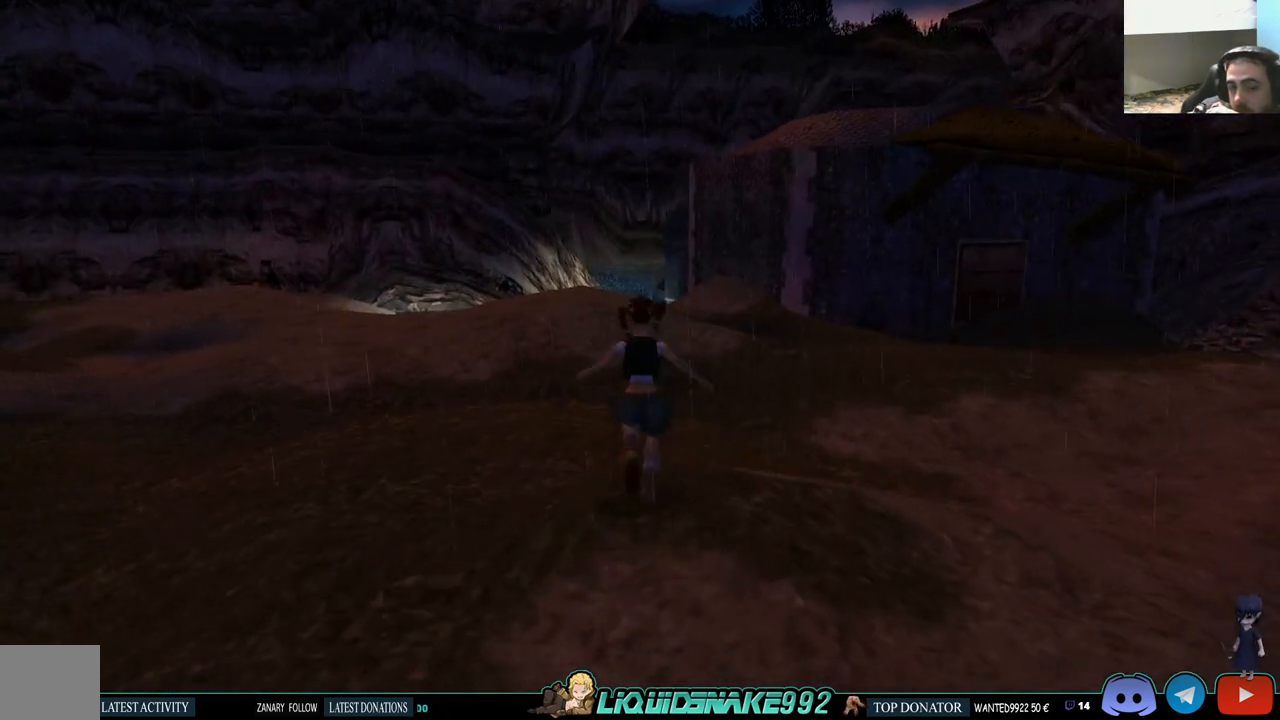
{"buttons": ["SQUARE", "DPAD_UP"], "left_stick": "center", "right_stick": "center", "events": []}